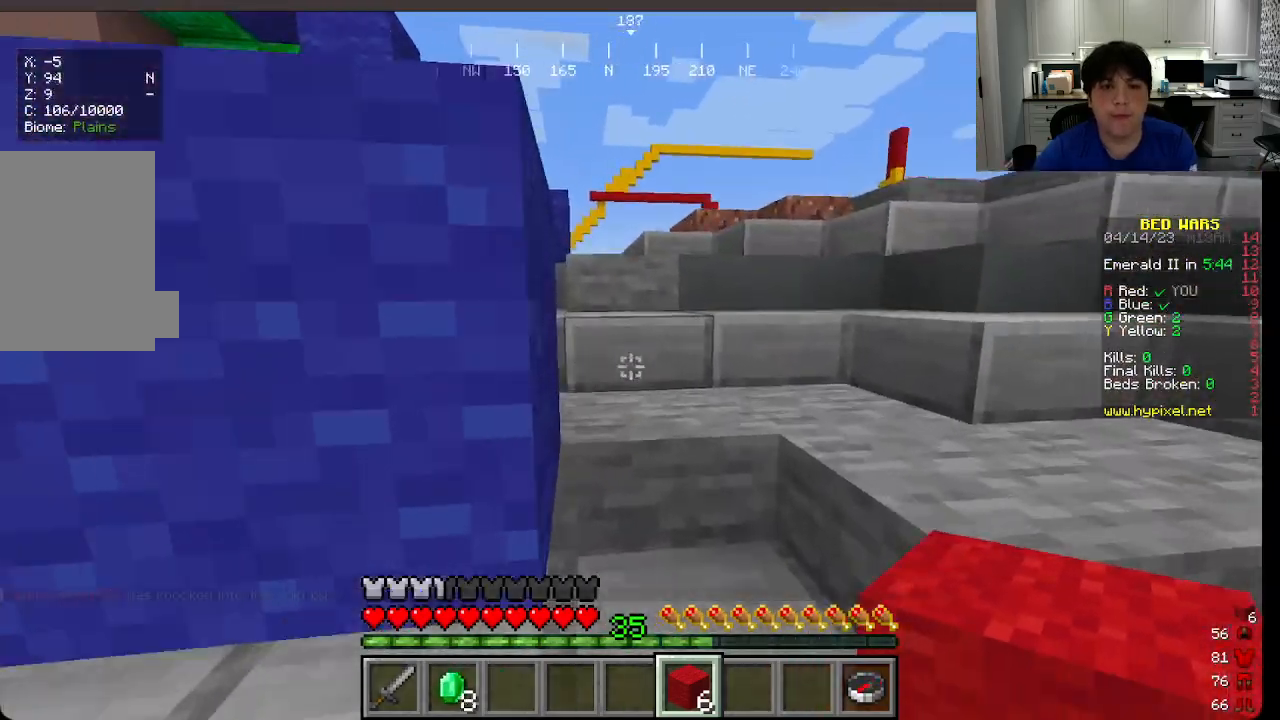
Gameplay with keyboard and mouse; each line is a JSON object with the keys and mouse buttons held at the frame after it. "events" lists presses ("down") and releases ("up") of "a", "d", "s", "w", "mouse_left" and "mouse_right" between this image and that frame as [ms after this image, input, new state], when the widget could be followed in between. "mouse_left", "mouse_right" = the "left", "right" buttons of the "mouse" list. No other keys are recorded. Fast repeated clicks can show as one long hold. Mouse movement is not recorded.
{"keys": ["w"], "mouse": [], "events": []}
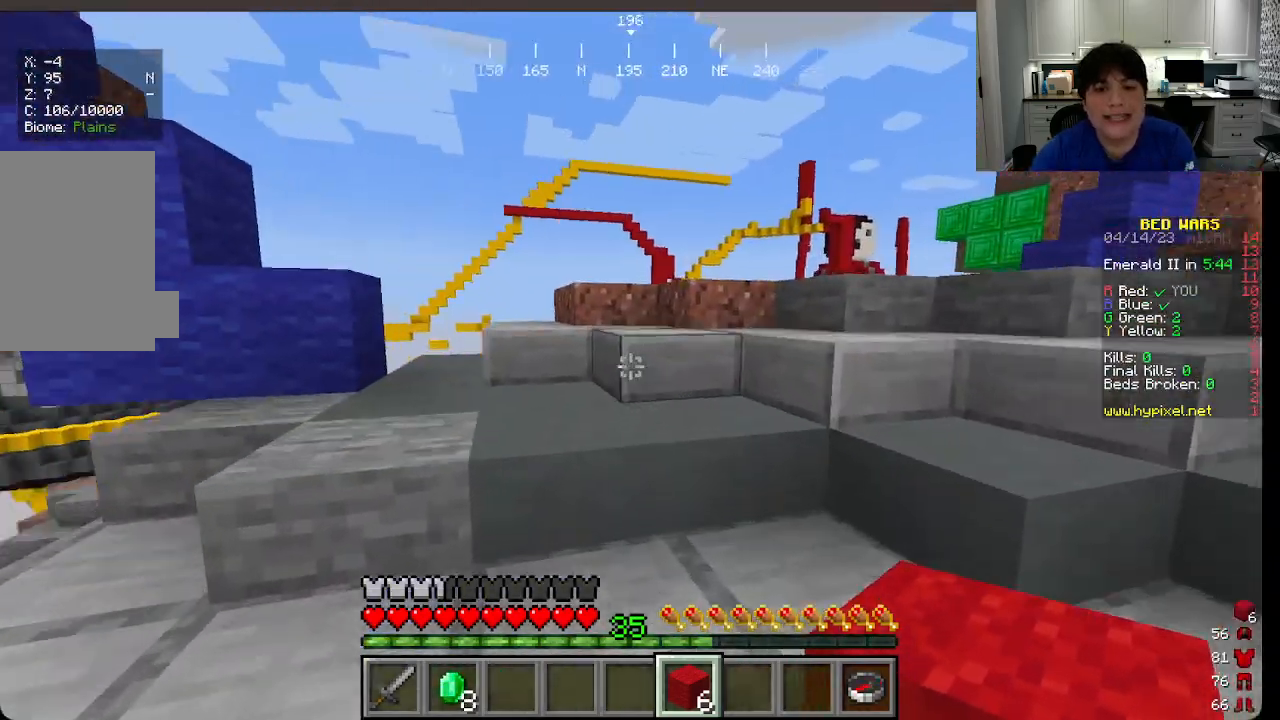
{"keys": ["w"], "mouse": [], "events": [[316, "mouse_left", "down"], [450, "mouse_left", "up"]]}
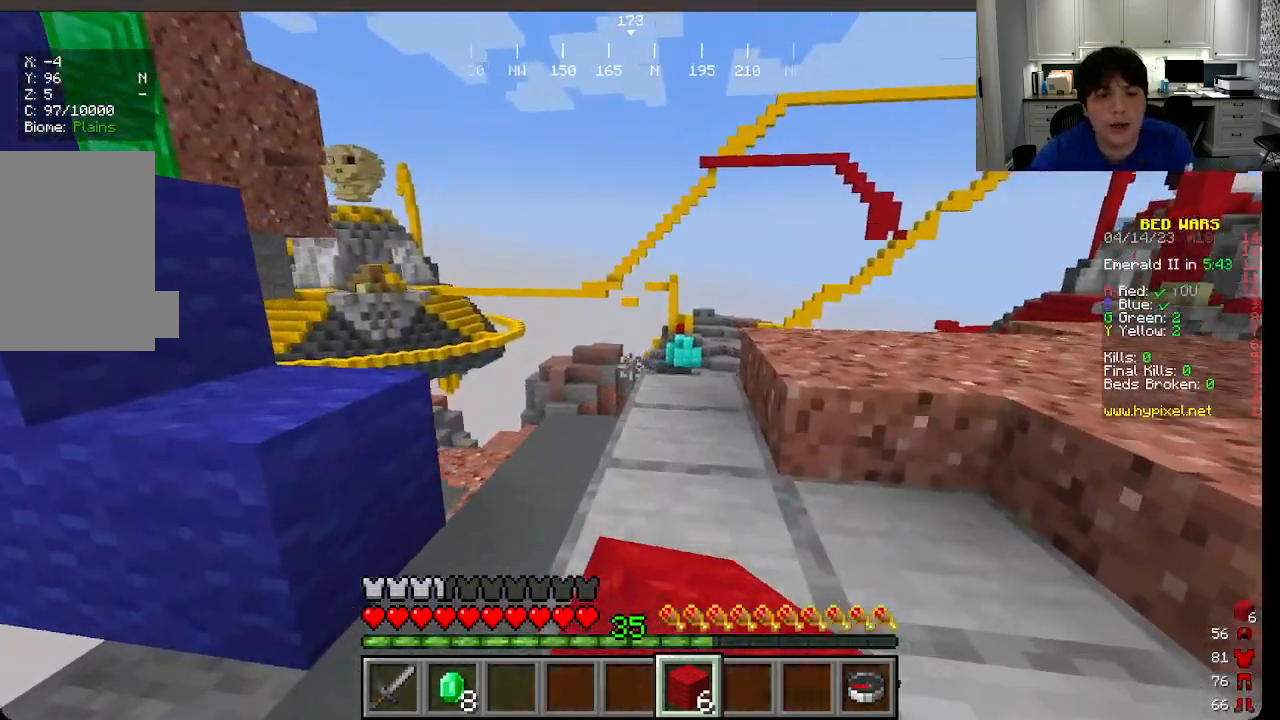
{"keys": ["w"], "mouse": [], "events": [[233, "w", "up"], [433, "w", "down"]]}
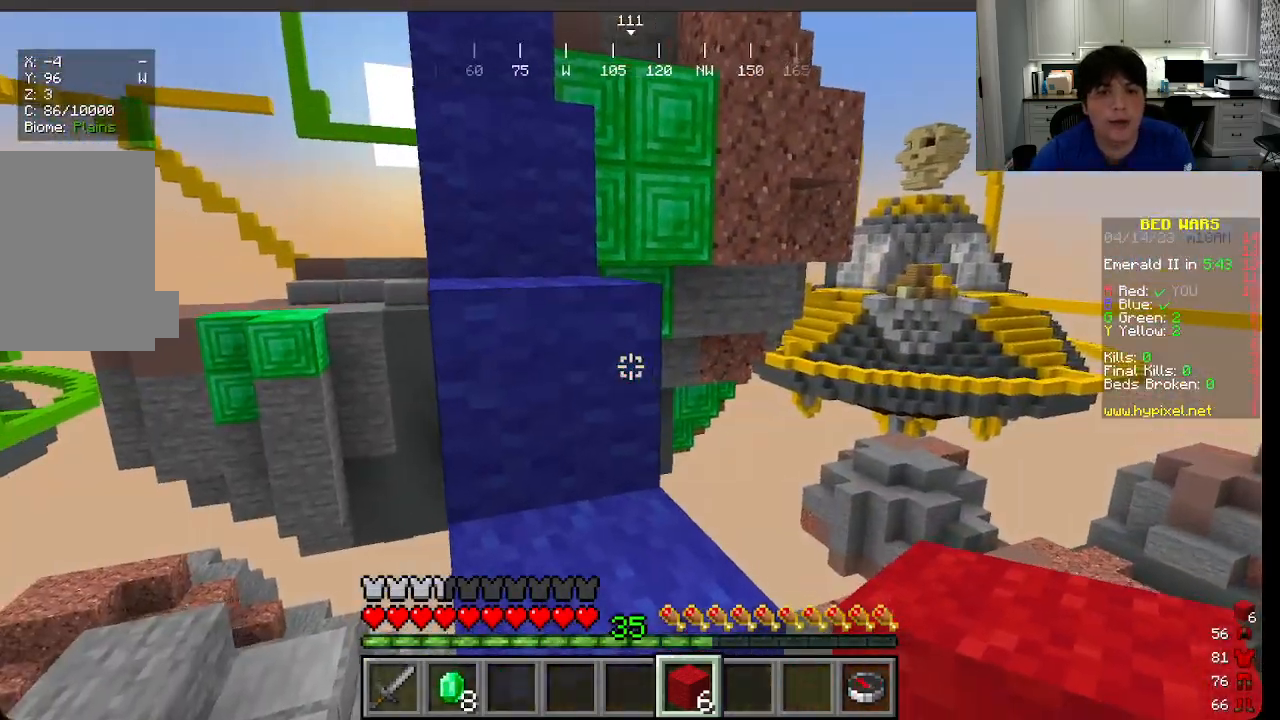
{"keys": ["a", "w"], "mouse": [], "events": [[166, "a", "down"]]}
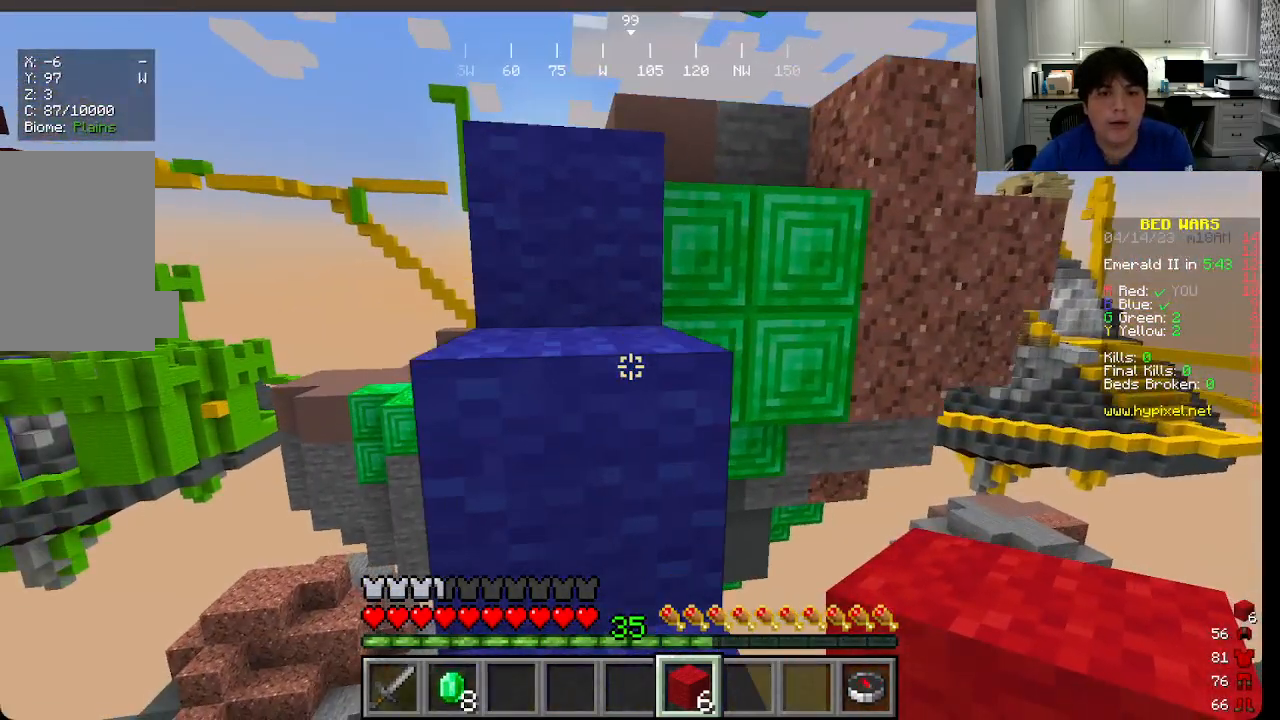
{"keys": ["w"], "mouse": ["left"], "events": [[116, "mouse_left", "down"], [250, "a", "up"]]}
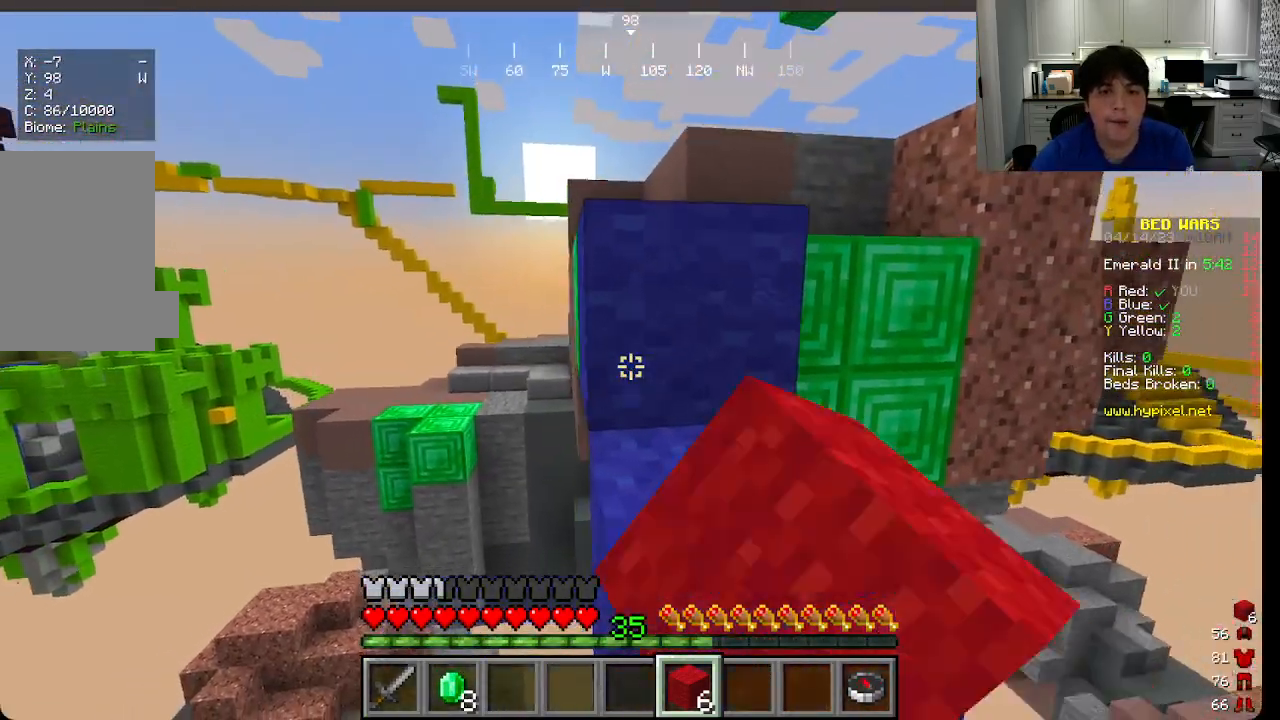
{"keys": ["a", "w"], "mouse": ["left"], "events": [[383, "a", "down"]]}
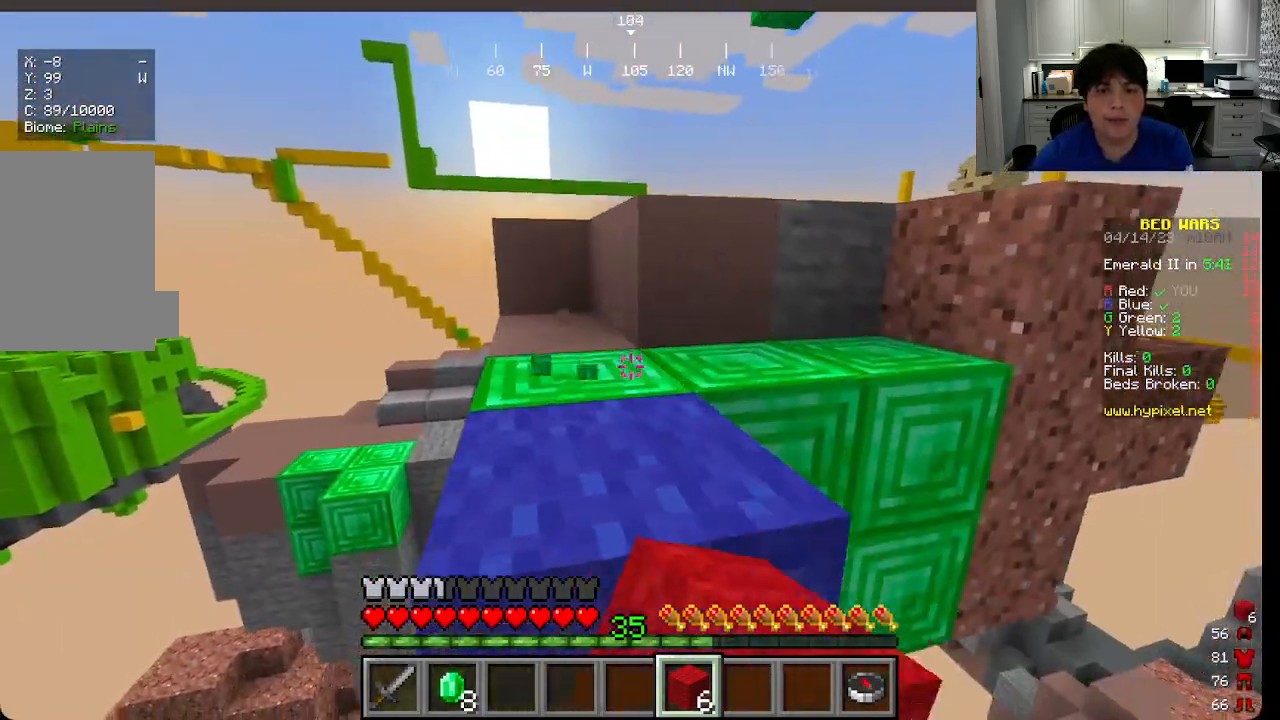
{"keys": ["w"], "mouse": [], "events": [[16, "a", "up"], [150, "mouse_left", "up"], [200, "a", "down"], [350, "a", "up"]]}
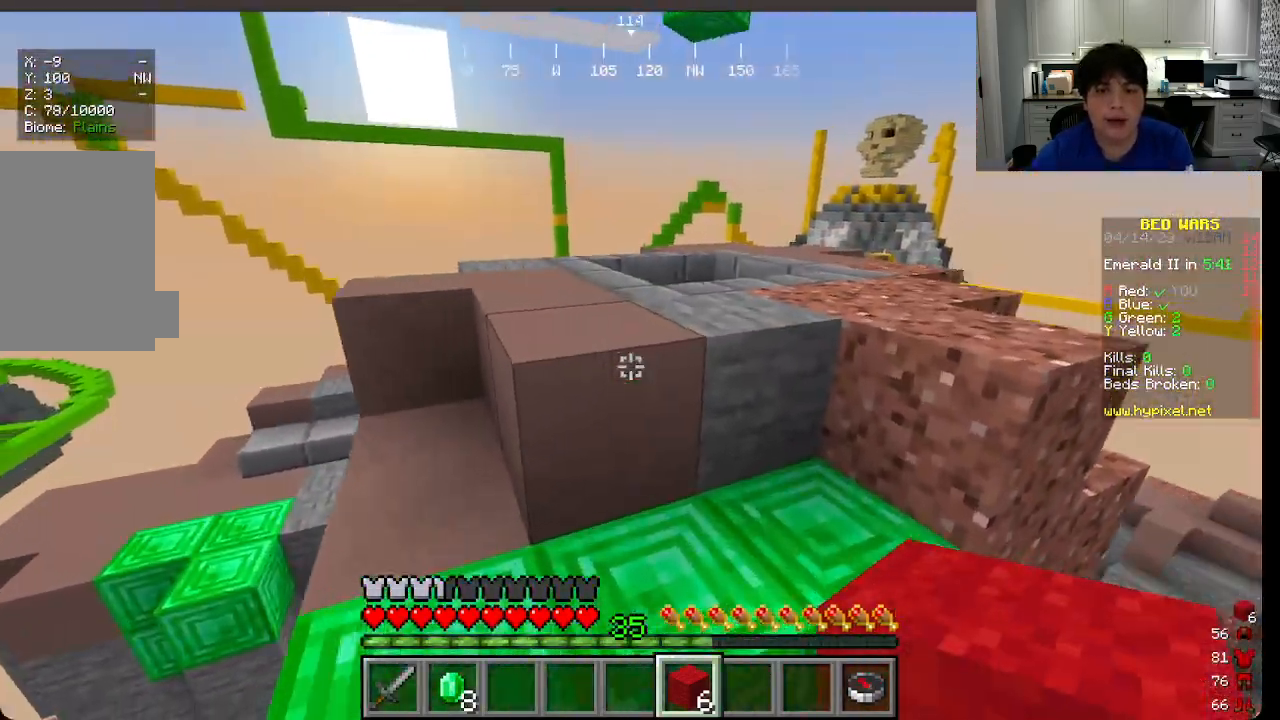
{"keys": ["w"], "mouse": [], "events": []}
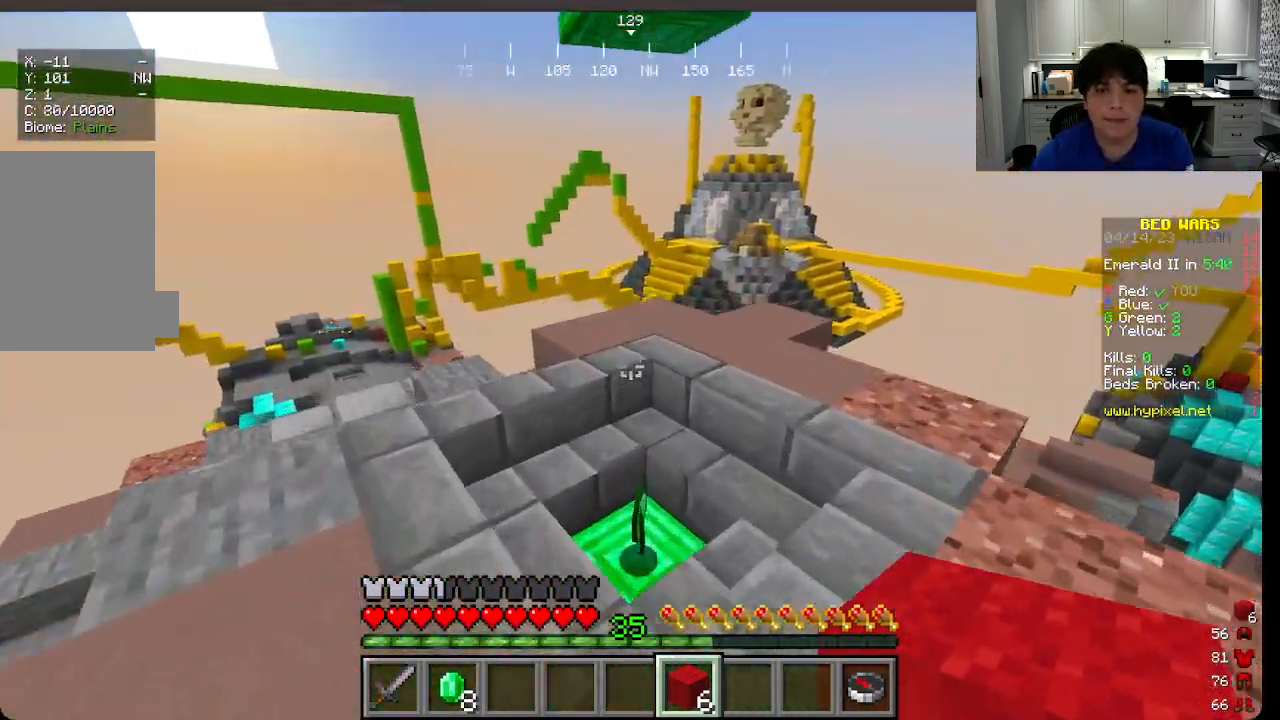
{"keys": ["w"], "mouse": [], "events": []}
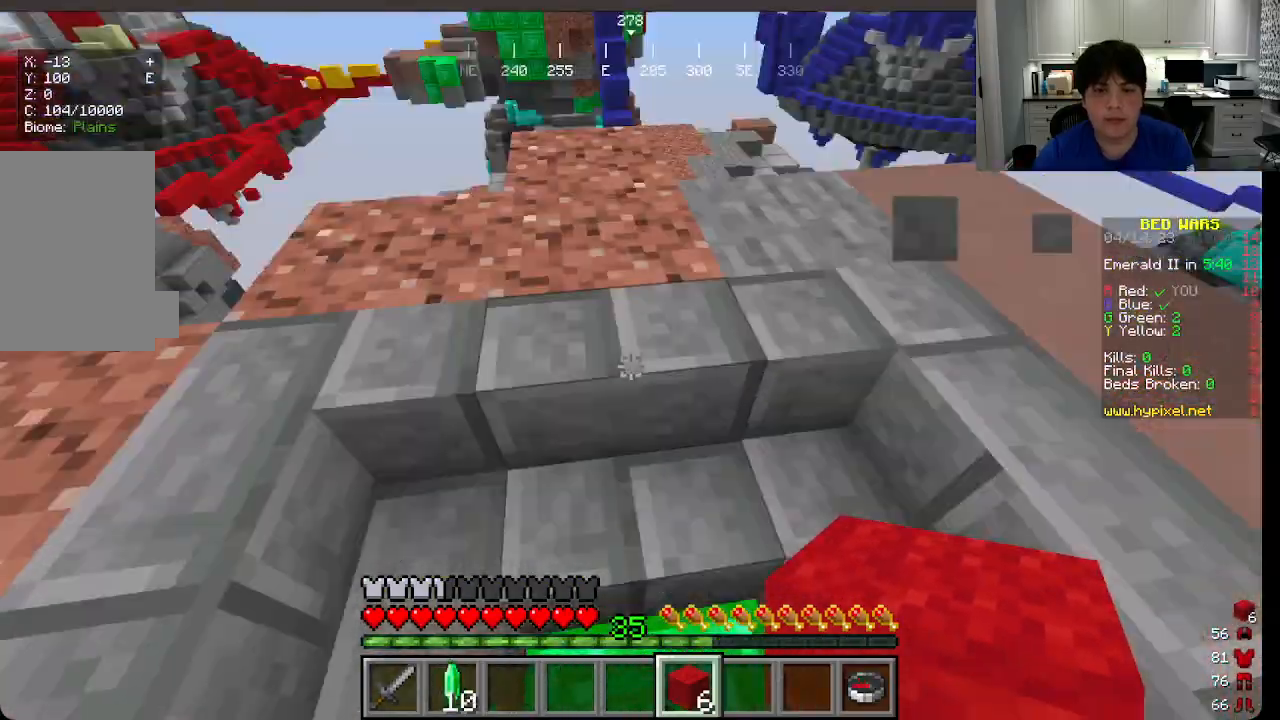
{"keys": ["w"], "mouse": [], "events": []}
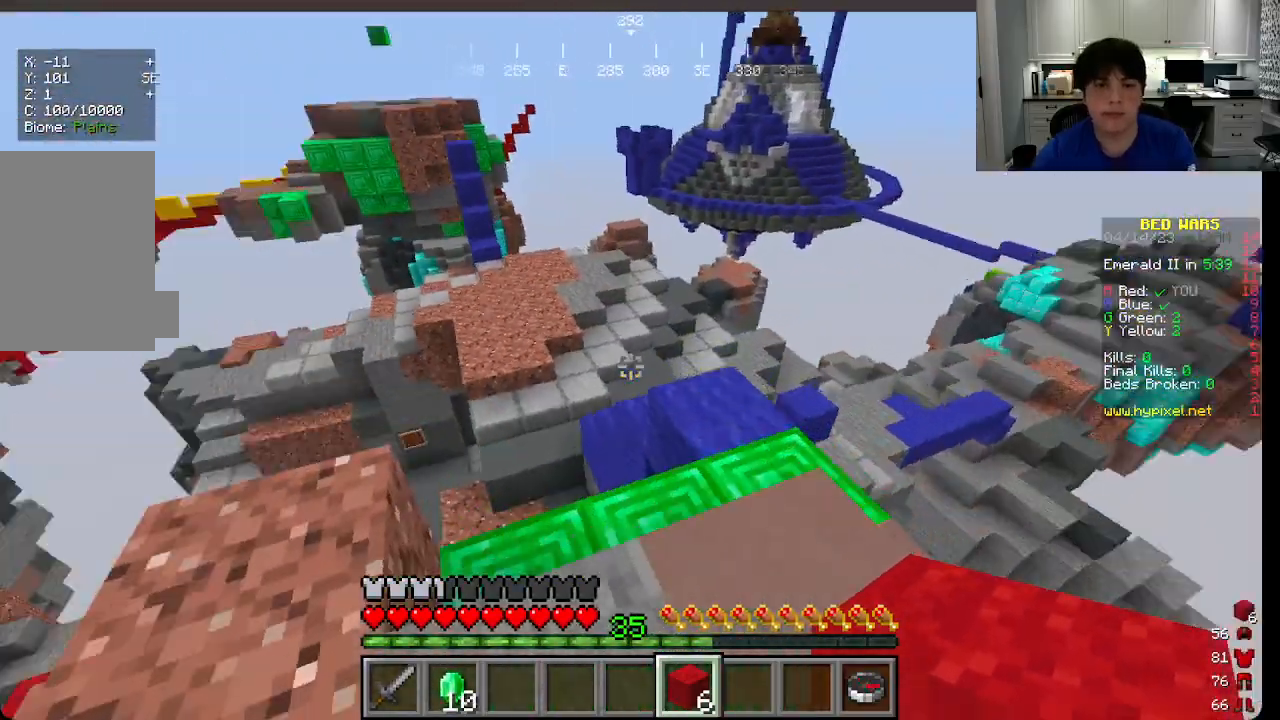
{"keys": ["a"], "mouse": [], "events": [[83, "a", "down"], [250, "w", "up"], [266, "a", "up"], [350, "a", "down"]]}
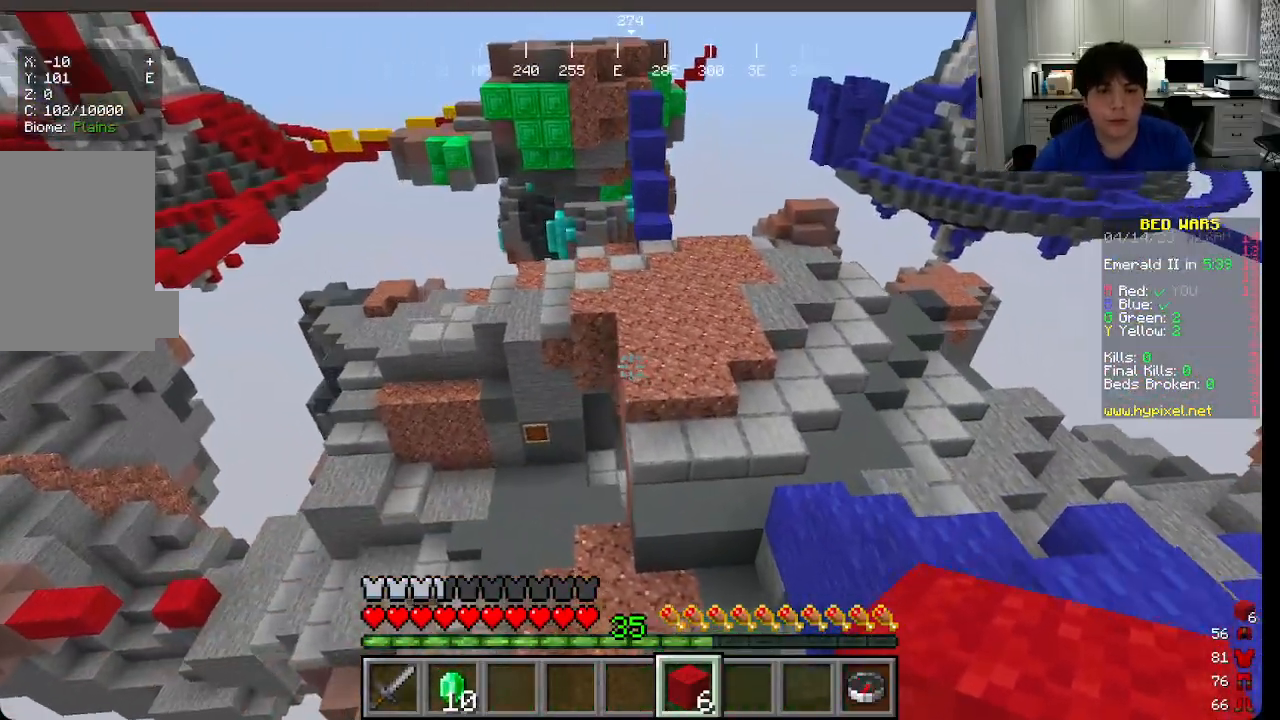
{"keys": [], "mouse": [], "events": [[83, "a", "up"], [216, "d", "down"], [400, "d", "up"]]}
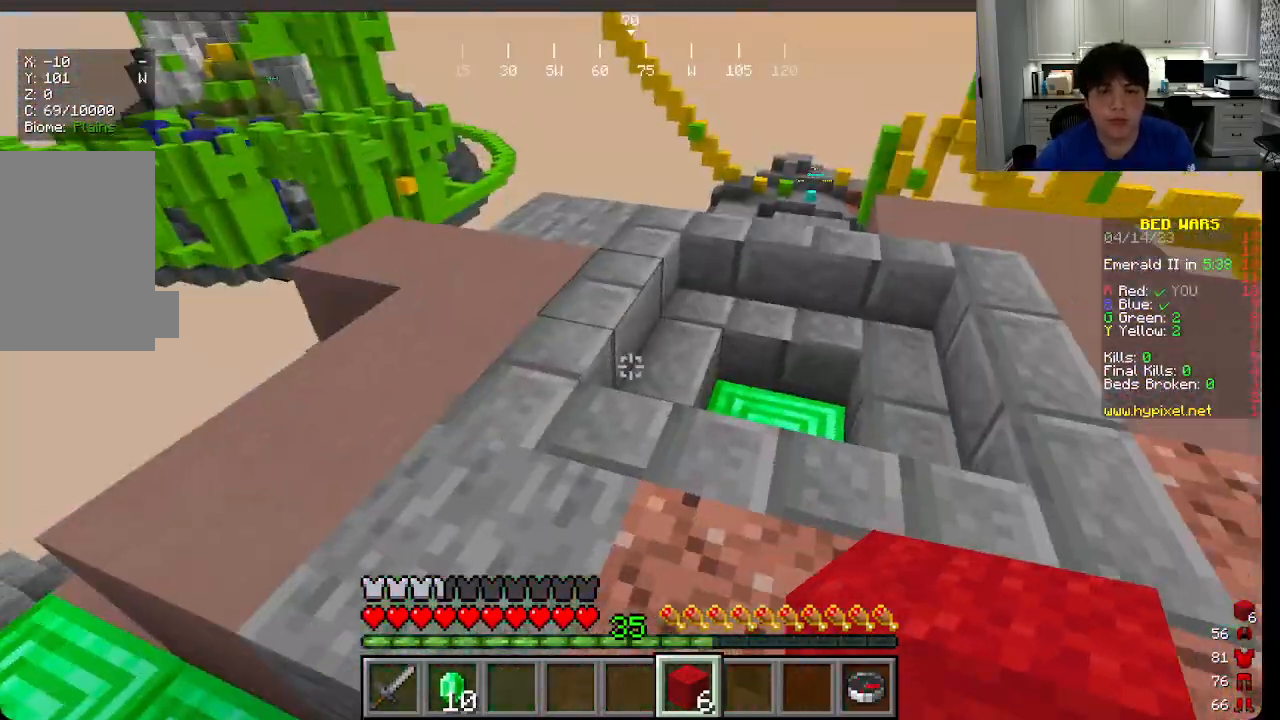
{"keys": ["w"], "mouse": [], "events": [[166, "w", "down"]]}
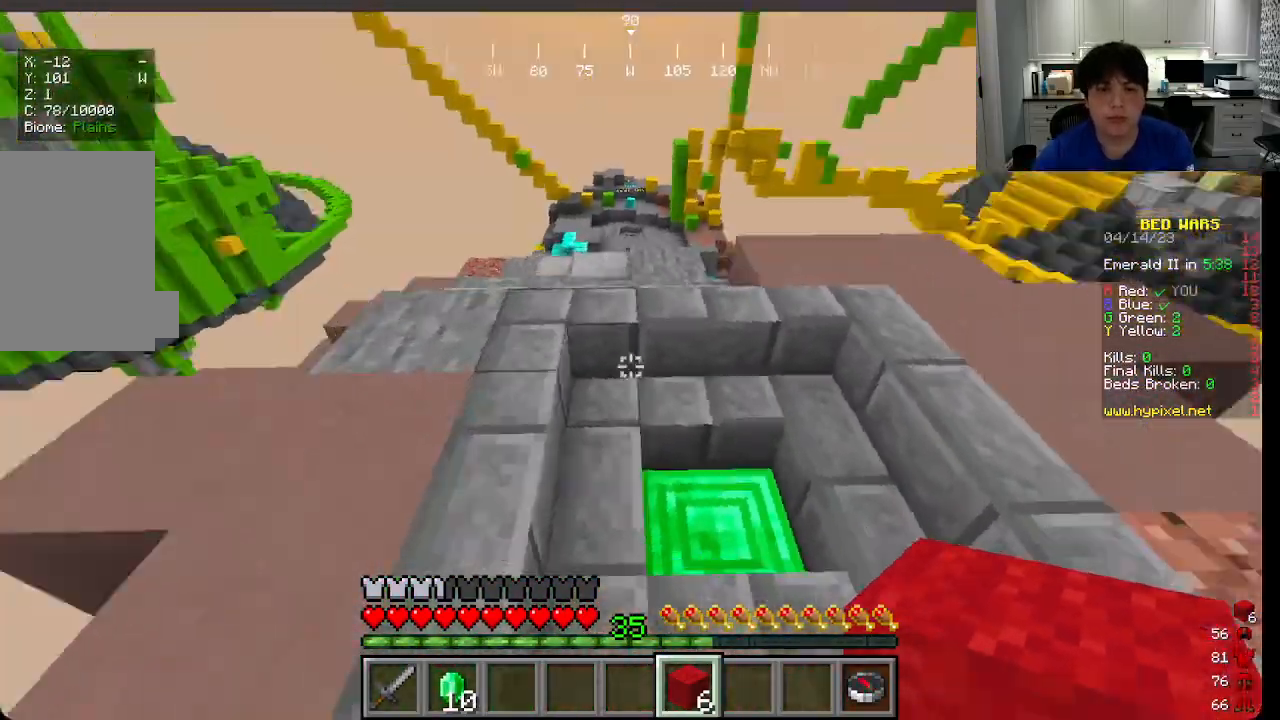
{"keys": ["w"], "mouse": [], "events": []}
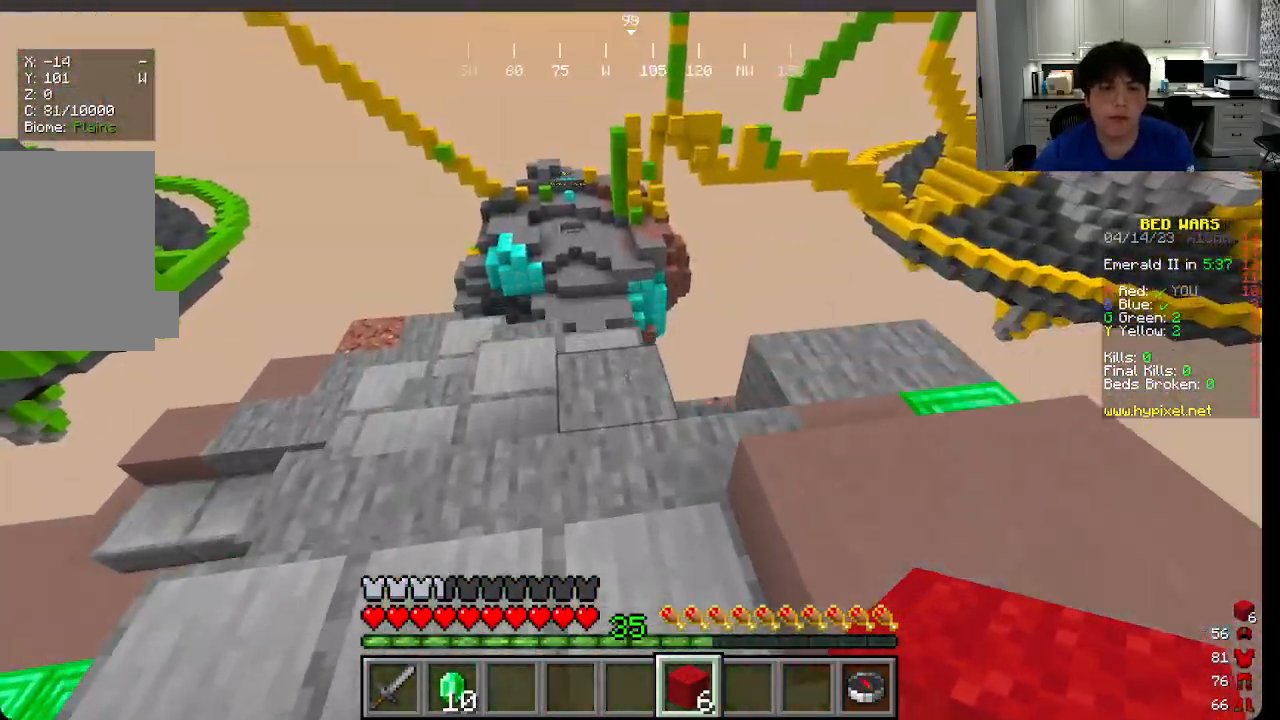
{"keys": ["w"], "mouse": [], "events": []}
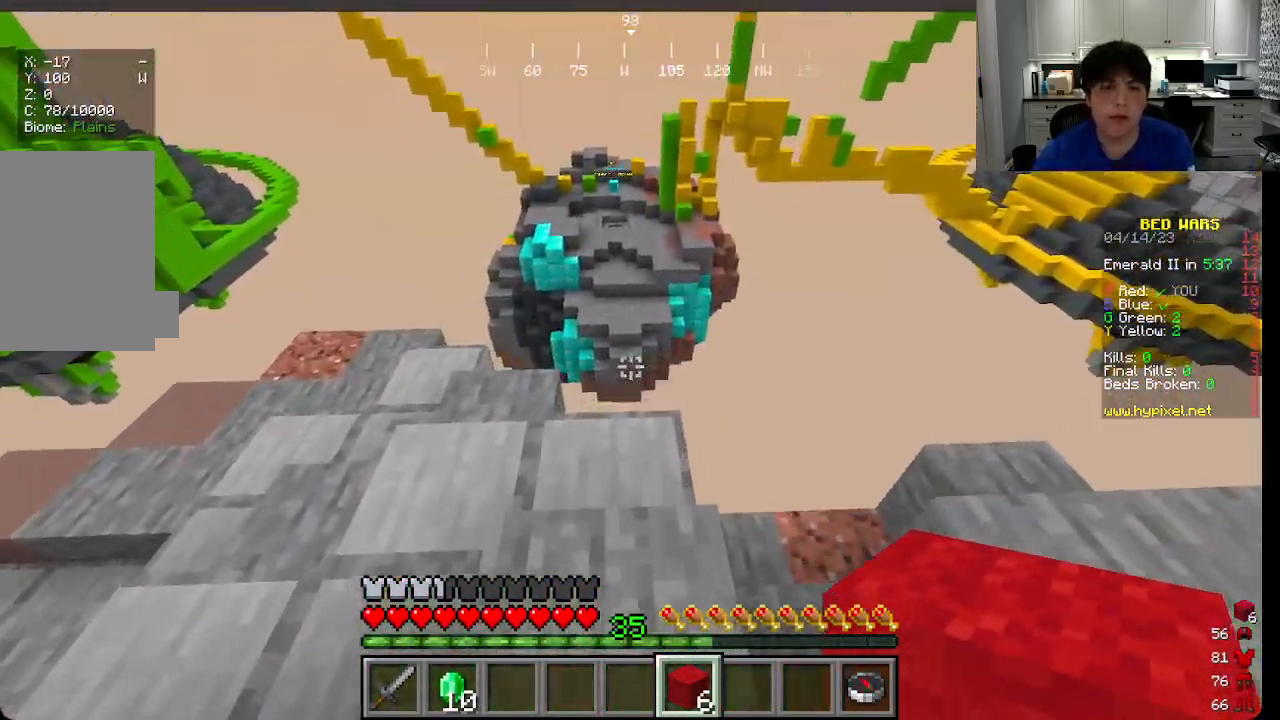
{"keys": ["a", "w"], "mouse": [], "events": [[33, "w", "up"], [300, "w", "down"], [466, "a", "down"]]}
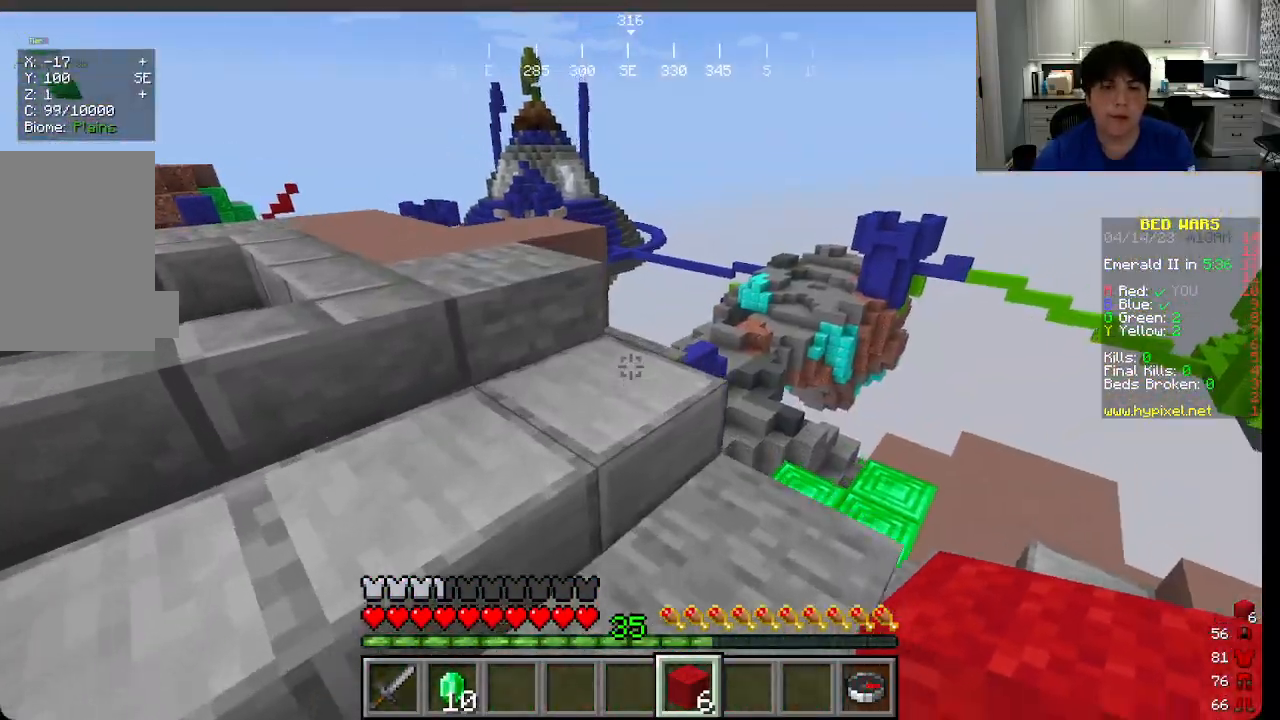
{"keys": ["w"], "mouse": [], "events": [[366, "a", "up"]]}
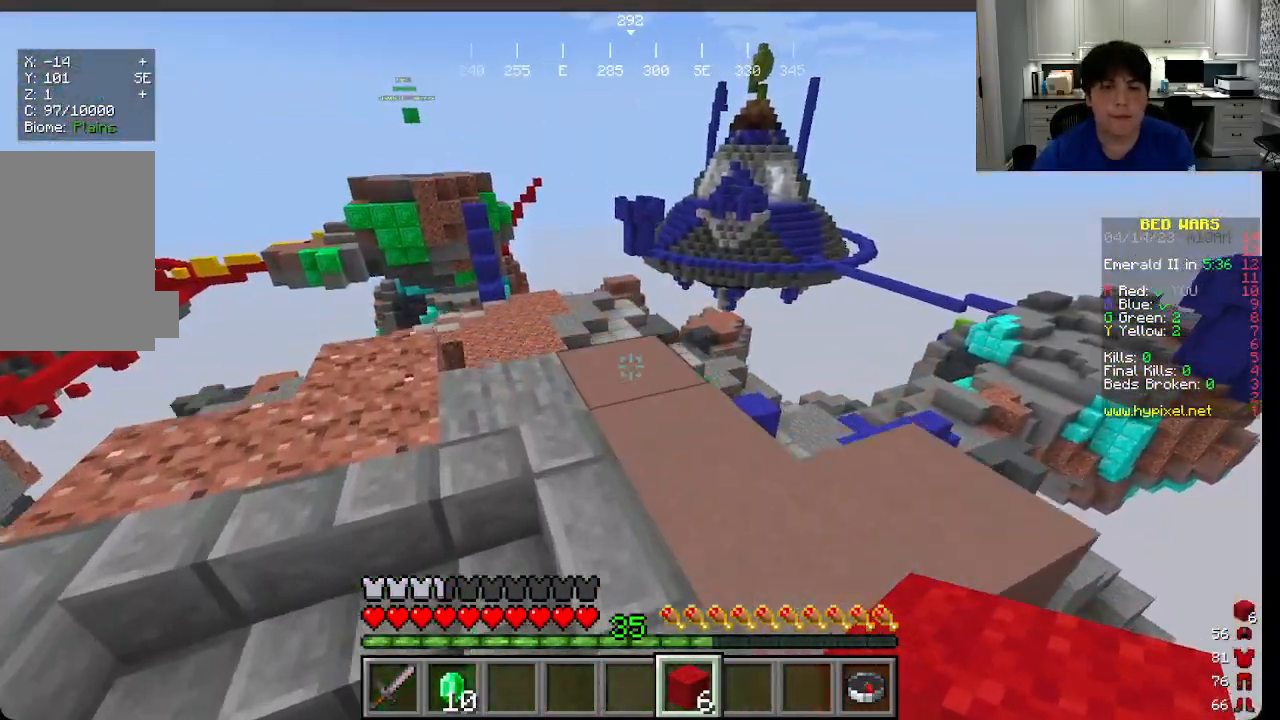
{"keys": ["a", "w"], "mouse": [], "events": [[200, "a", "down"], [300, "a", "up"], [450, "a", "down"]]}
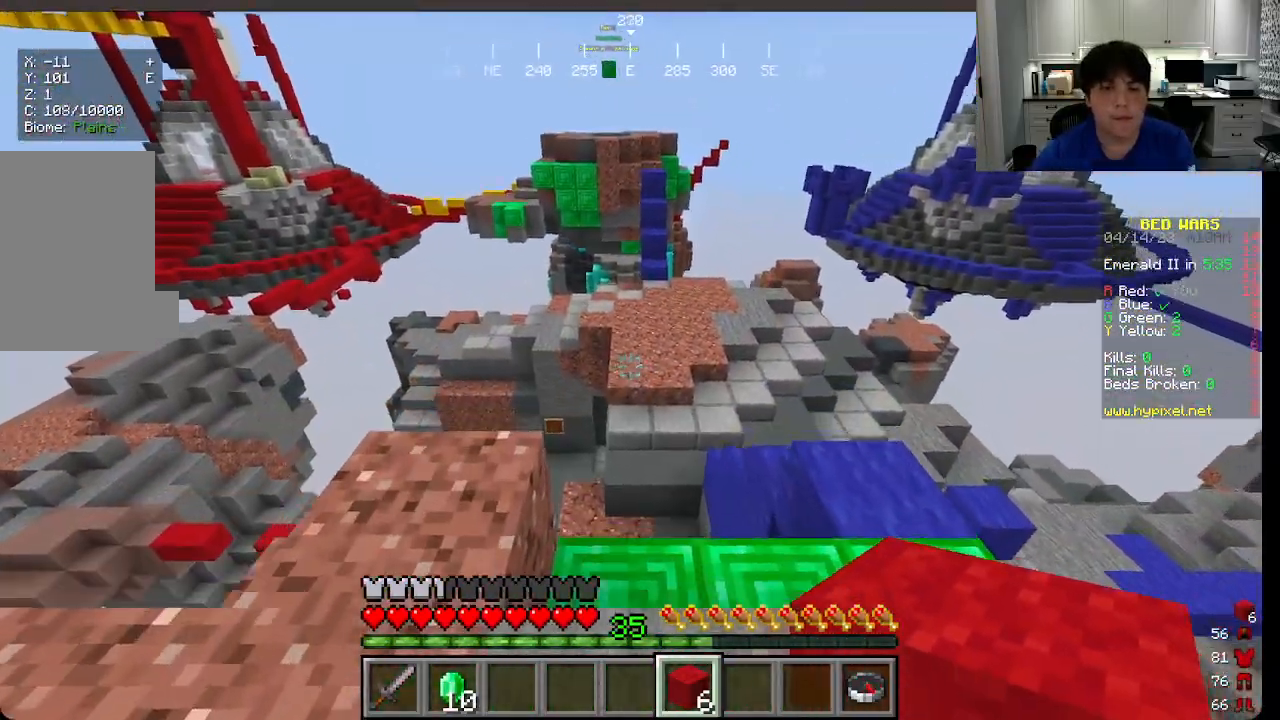
{"keys": ["d"], "mouse": [], "events": [[100, "a", "up"], [100, "w", "up"], [300, "d", "down"]]}
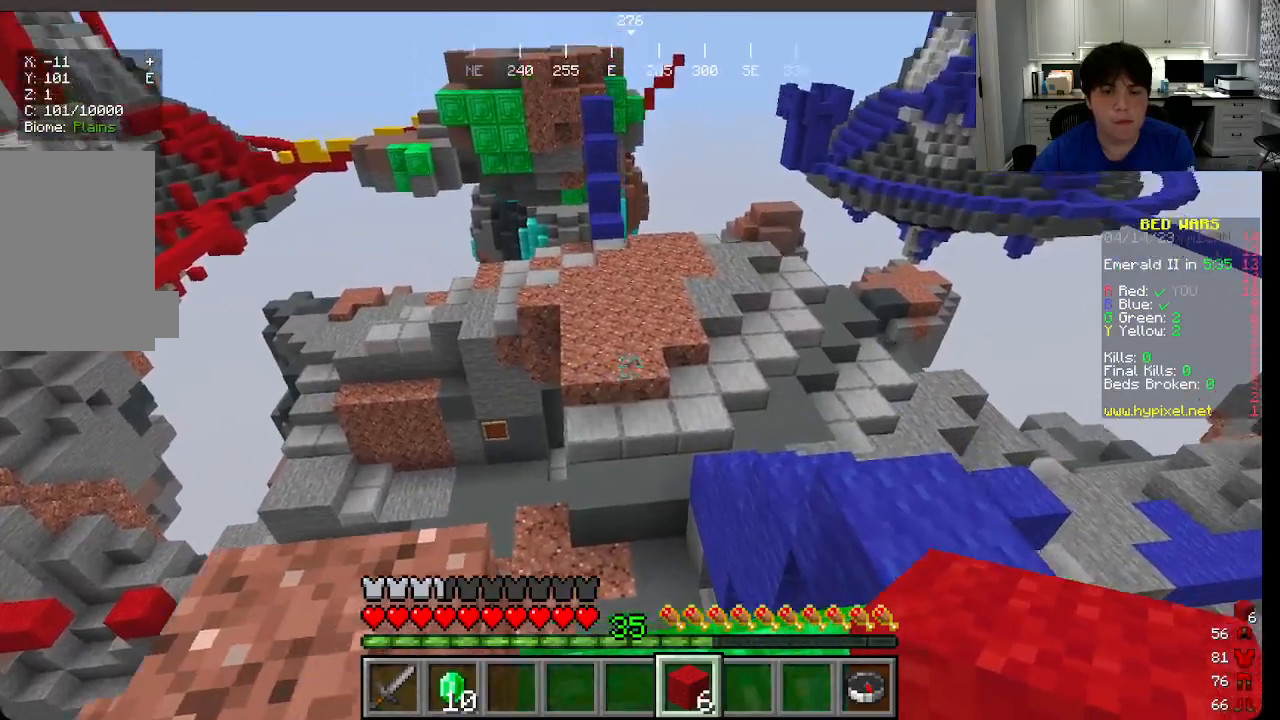
{"keys": [], "mouse": [], "events": [[66, "s", "down"], [150, "a", "down"], [300, "a", "up"], [333, "mouse_left", "down"], [350, "s", "up"], [433, "d", "up"], [500, "mouse_left", "up"]]}
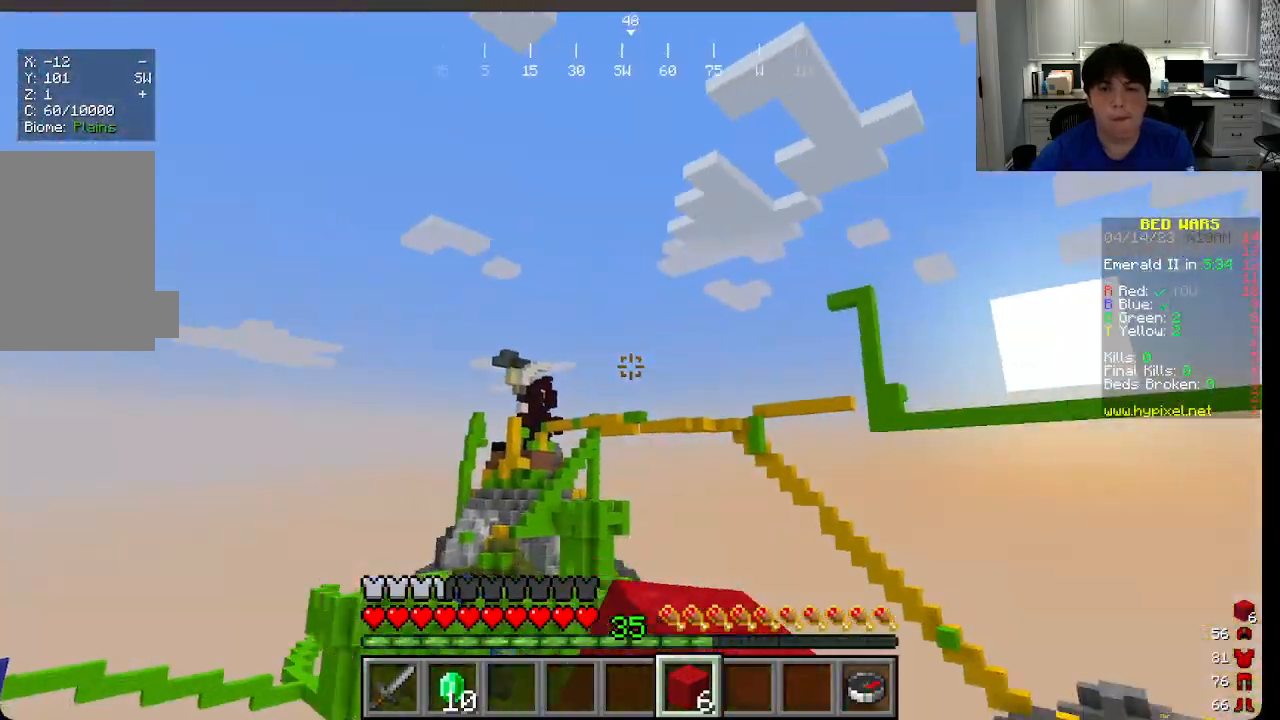
{"keys": [], "mouse": [], "events": []}
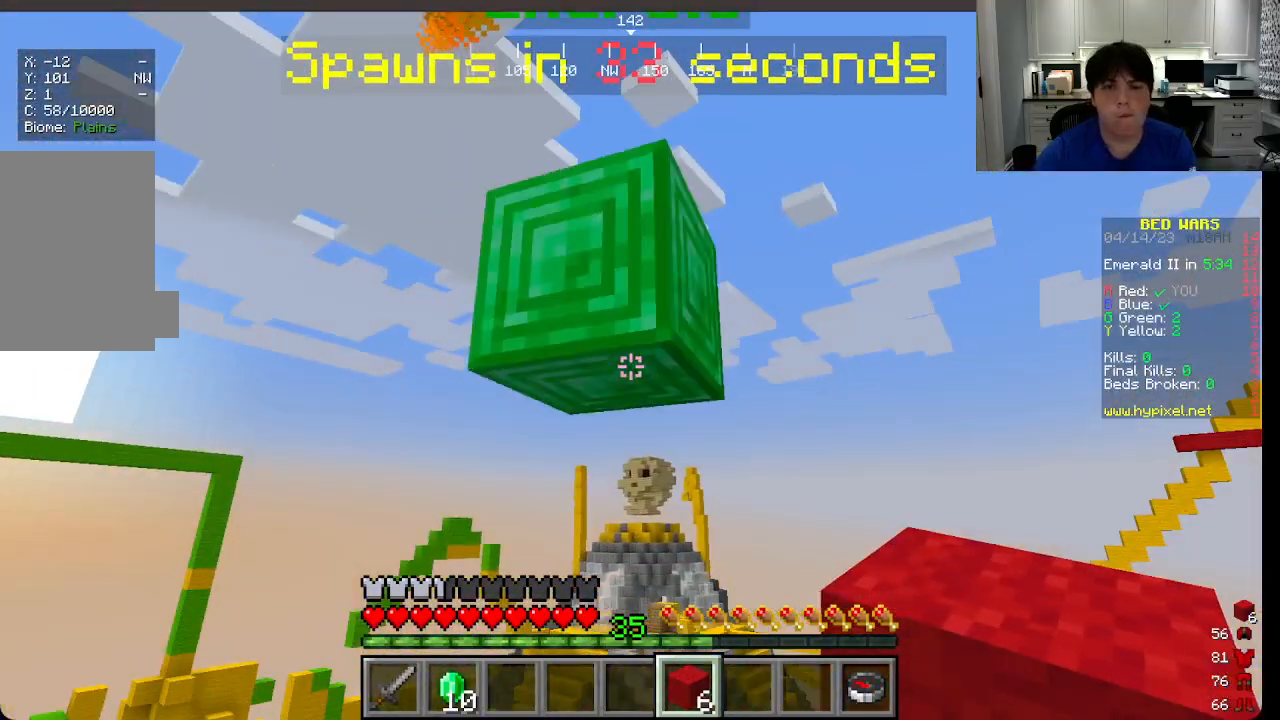
{"keys": [], "mouse": [], "events": []}
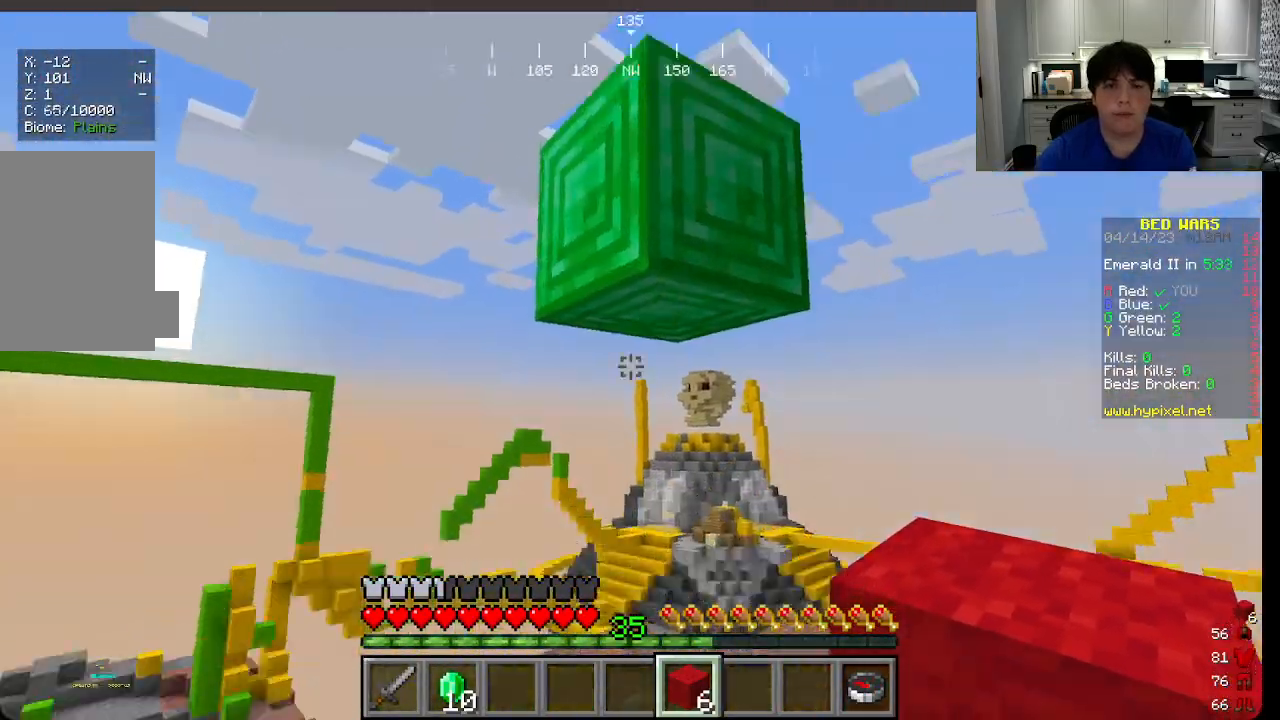
{"keys": [], "mouse": [], "events": []}
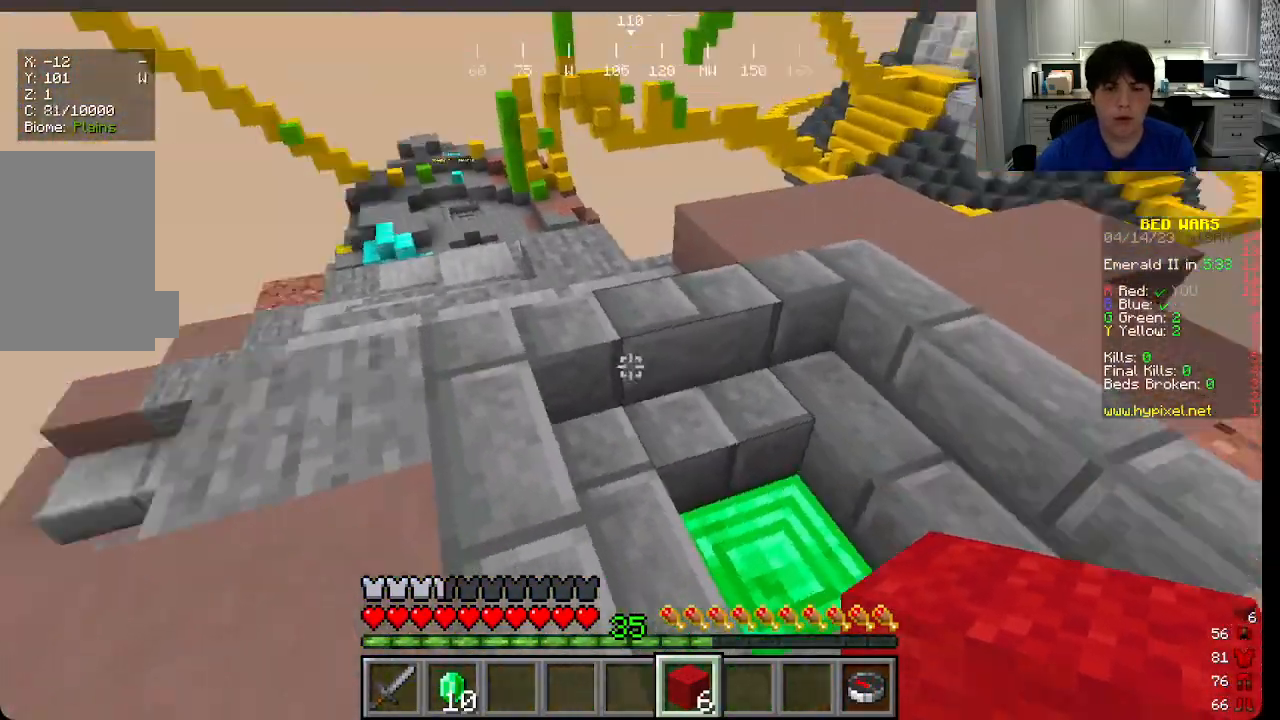
{"keys": [], "mouse": [], "events": [[33, "w", "down"], [333, "w", "up"]]}
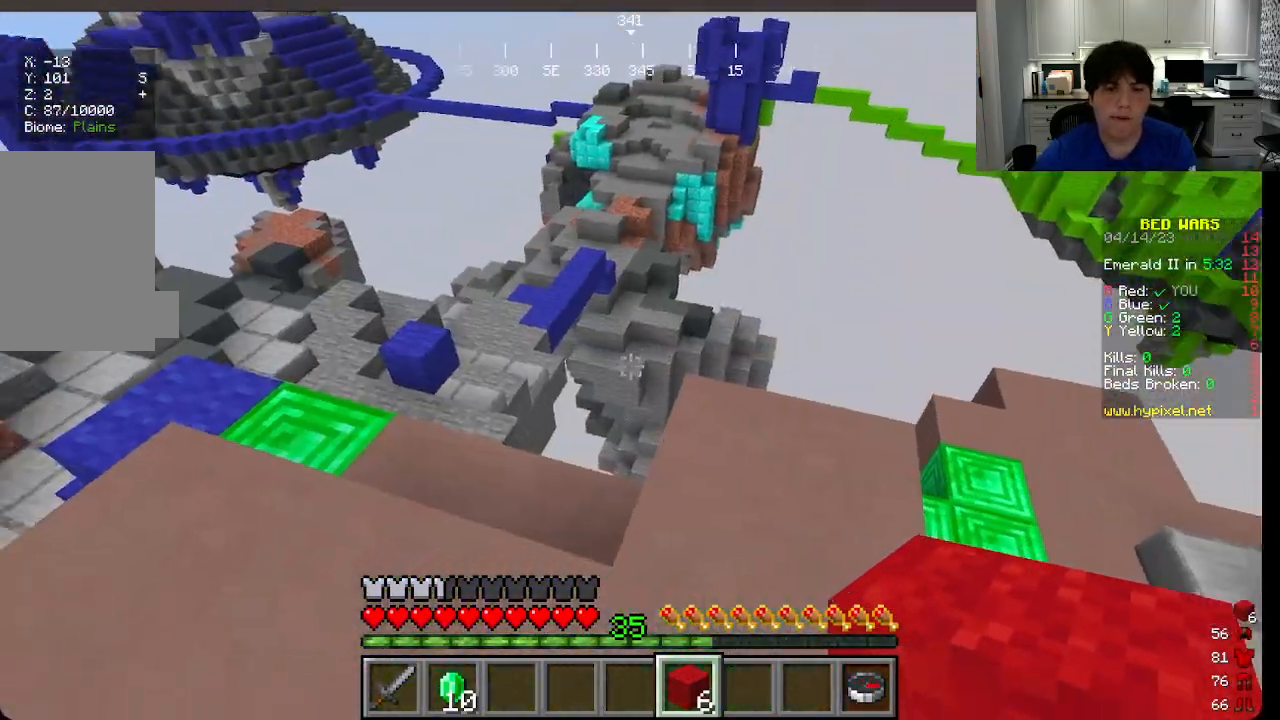
{"keys": [], "mouse": [], "events": [[83, "w", "down"], [383, "w", "up"]]}
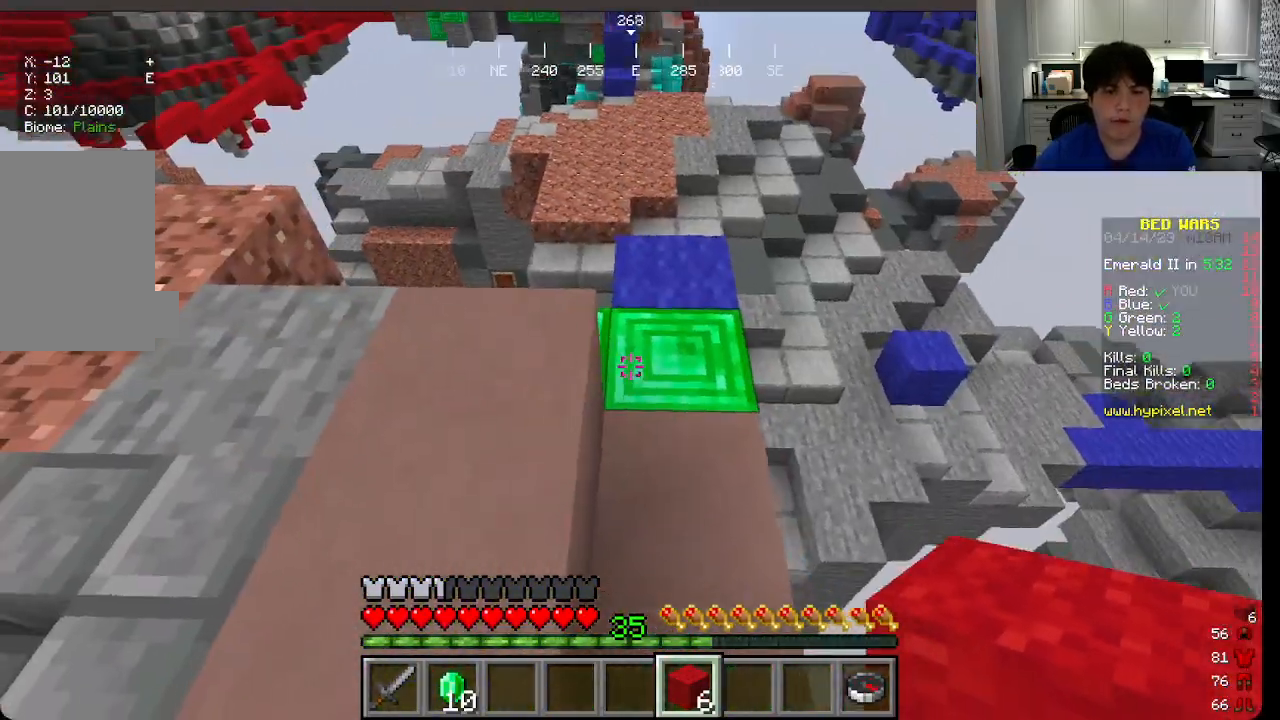
{"keys": ["w"], "mouse": [], "events": [[133, "w", "down"]]}
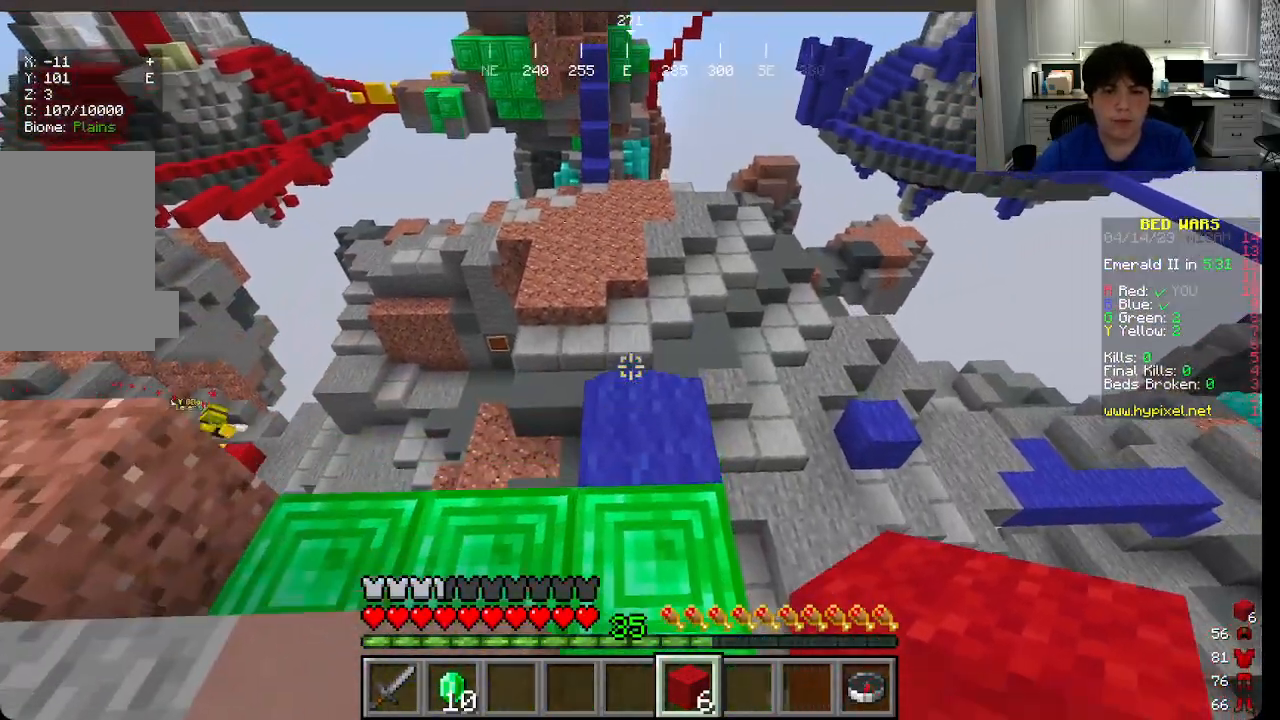
{"keys": ["w"], "mouse": ["left"], "events": [[150, "mouse_left", "down"]]}
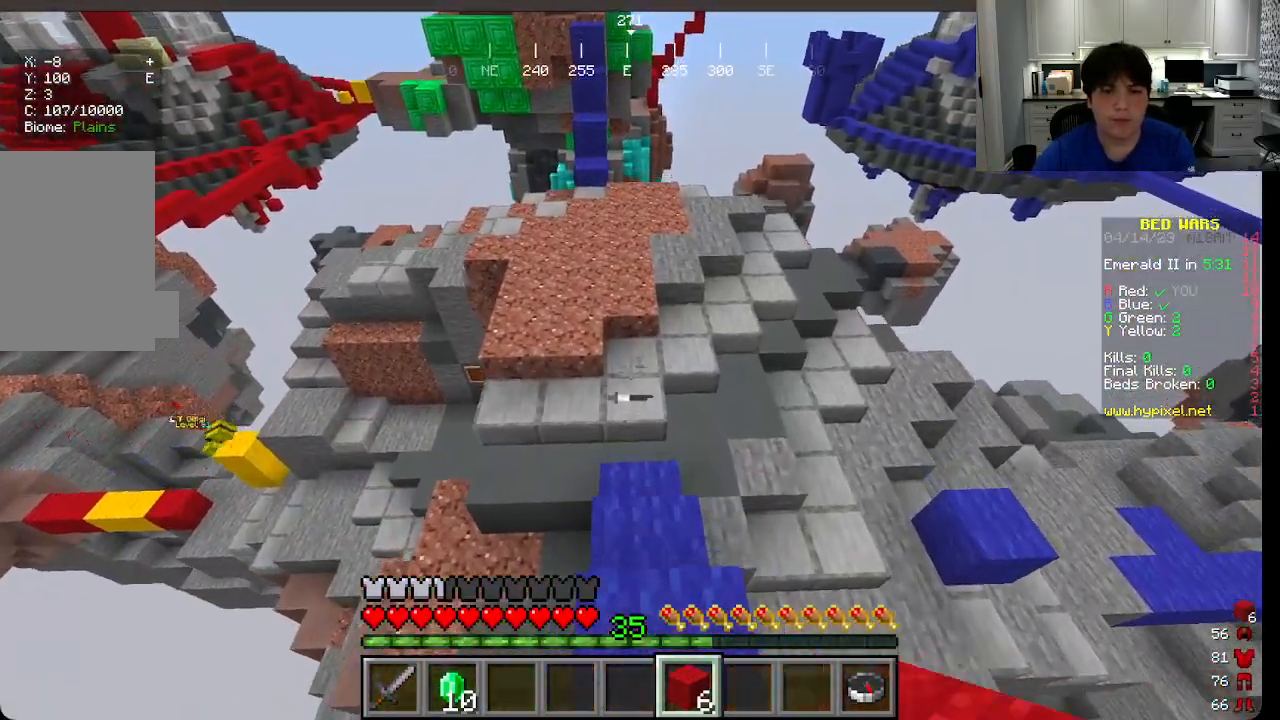
{"keys": ["w"], "mouse": [], "events": [[383, "mouse_left", "up"]]}
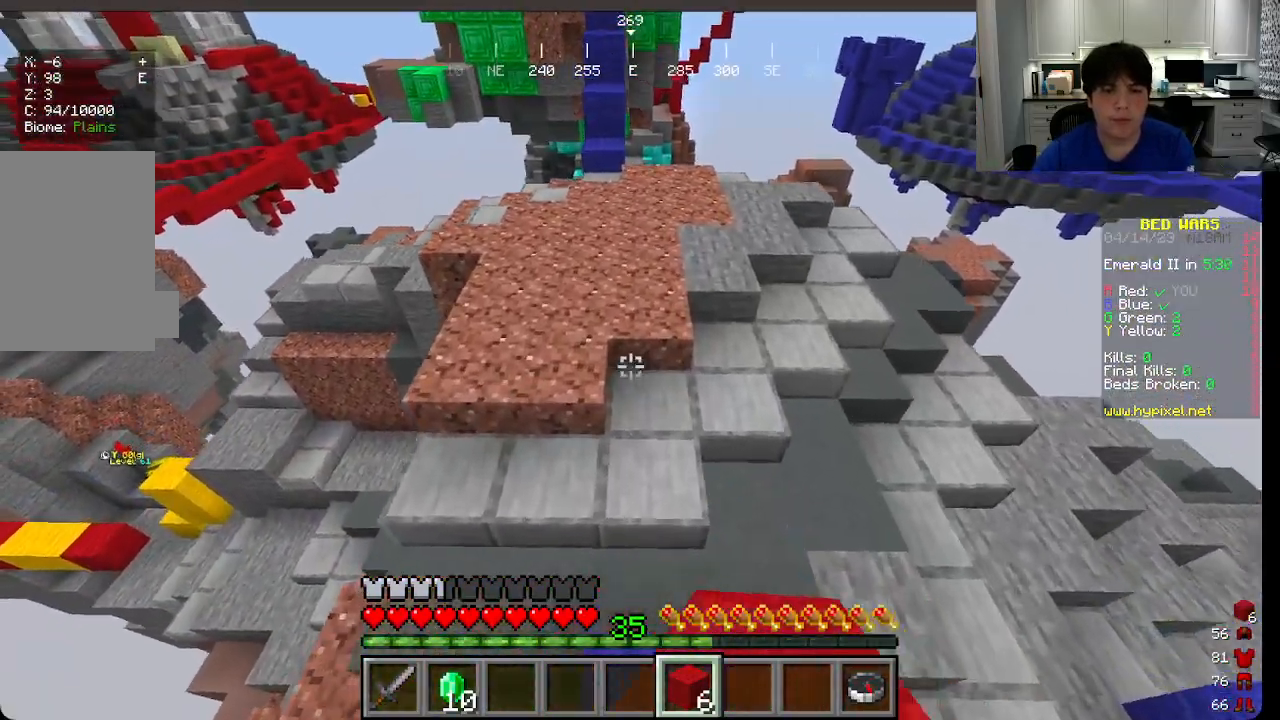
{"keys": ["w"], "mouse": [], "events": []}
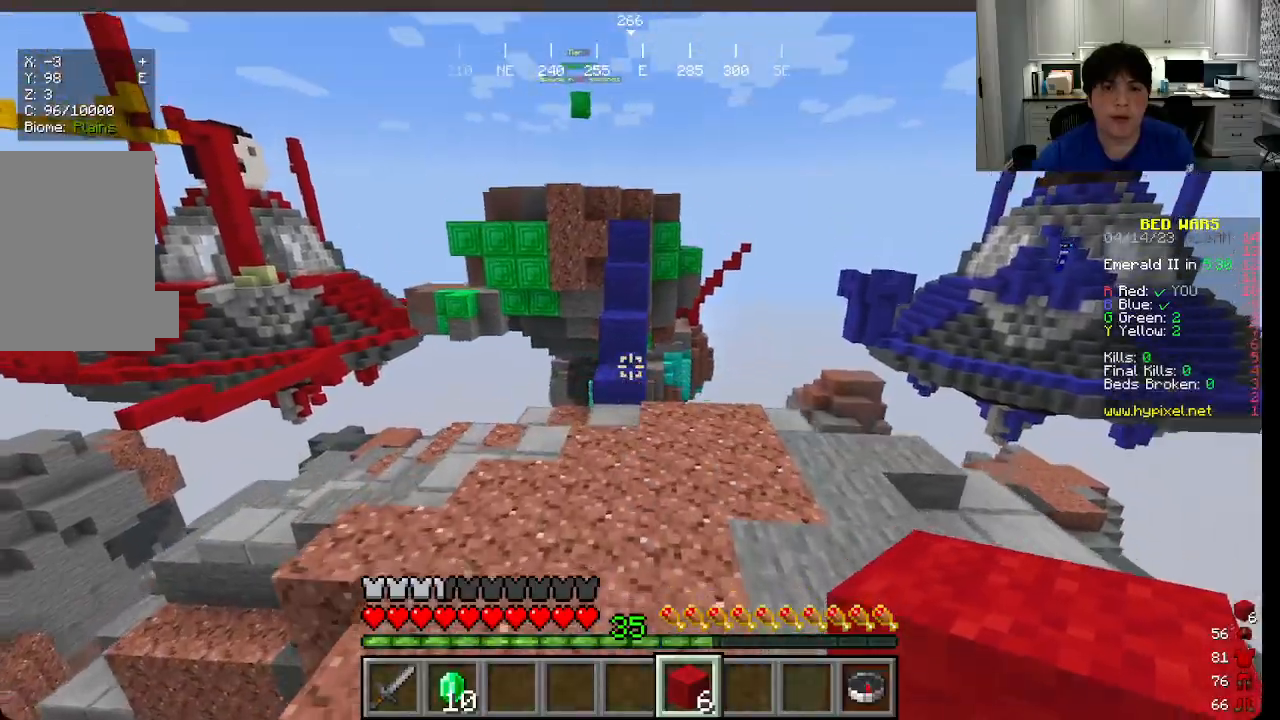
{"keys": ["w"], "mouse": [], "events": []}